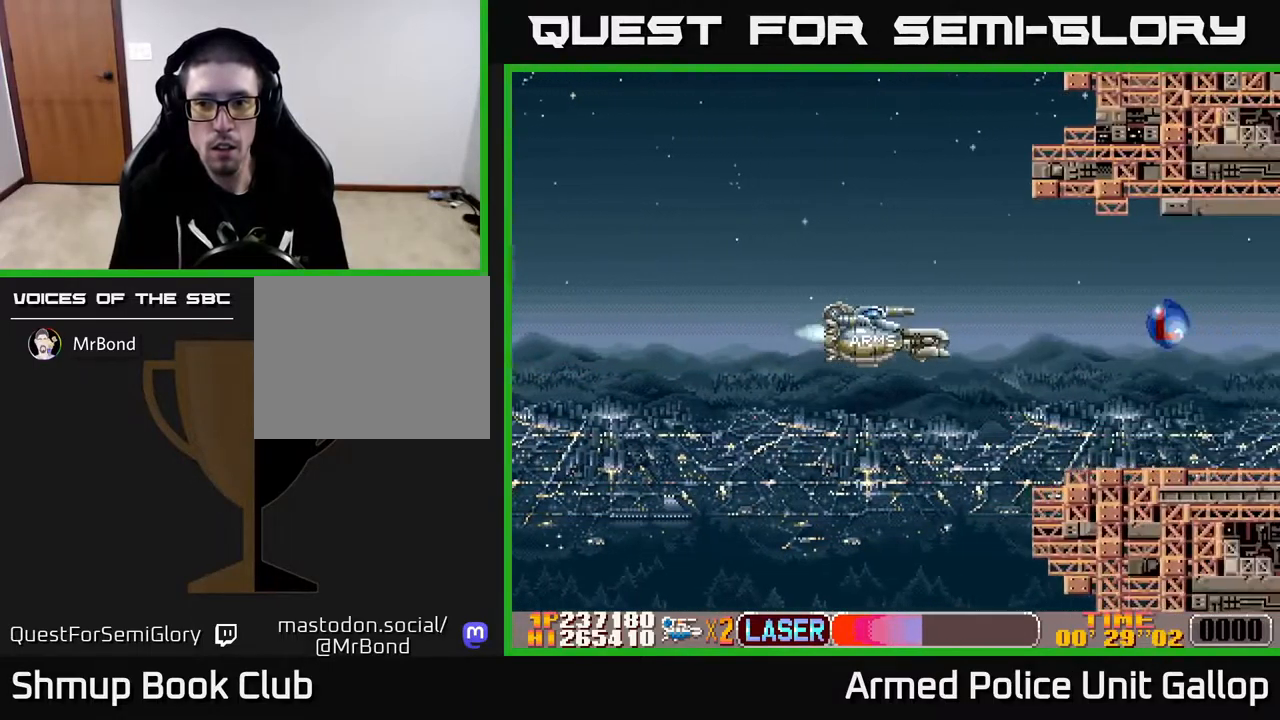
Gameplay with a controller (Xbox layout); each line is a JSON object with the inputs held at the frame after it. "events" lists button and stick changes between this image and that frame as [ms after this image, input, new state], when the widget could be followed in between.
{"buttons": ["A"], "left_stick": "center", "right_stick": "center", "events": [[33, "DPAD_UP", "down"], [100, "DPAD_UP", "up"], [133, "DPAD_RIGHT", "down"], [183, "DPAD_DOWN", "down"], [217, "A", "down"], [283, "DPAD_DOWN", "up"], [483, "DPAD_RIGHT", "up"]]}
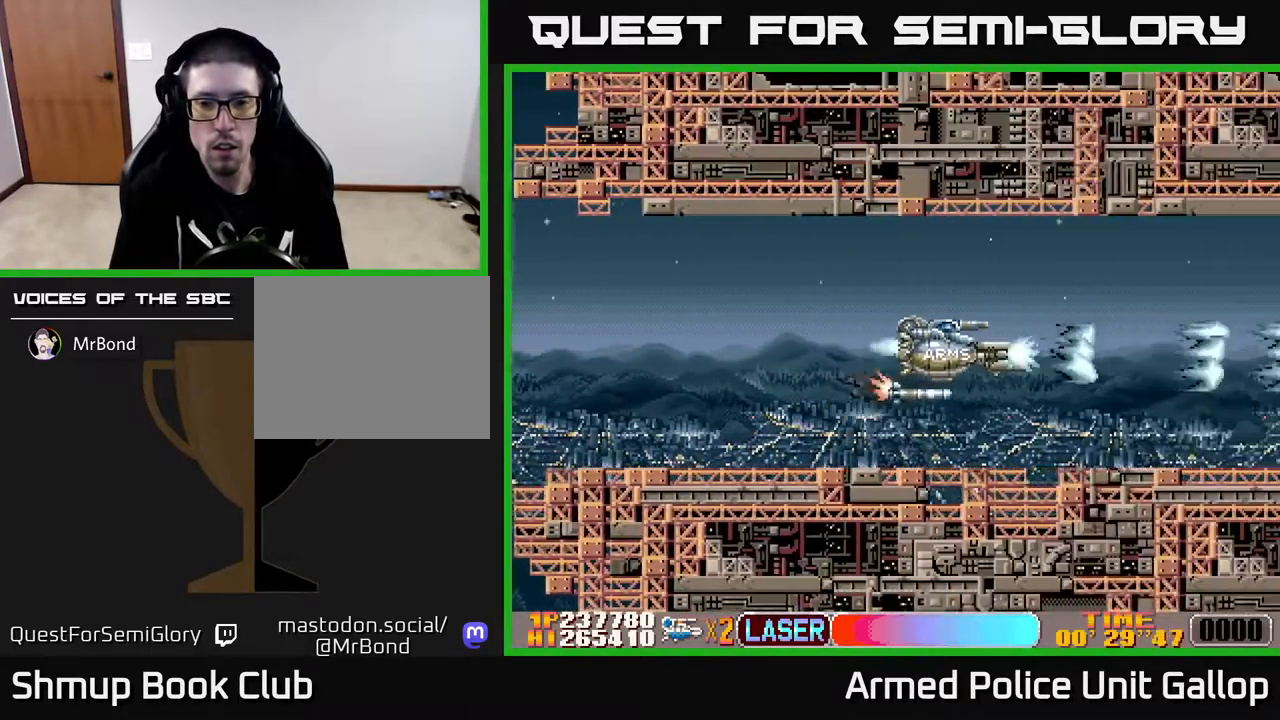
{"buttons": ["A"], "left_stick": "center", "right_stick": "center", "events": [[67, "DPAD_LEFT", "down"], [283, "DPAD_LEFT", "up"]]}
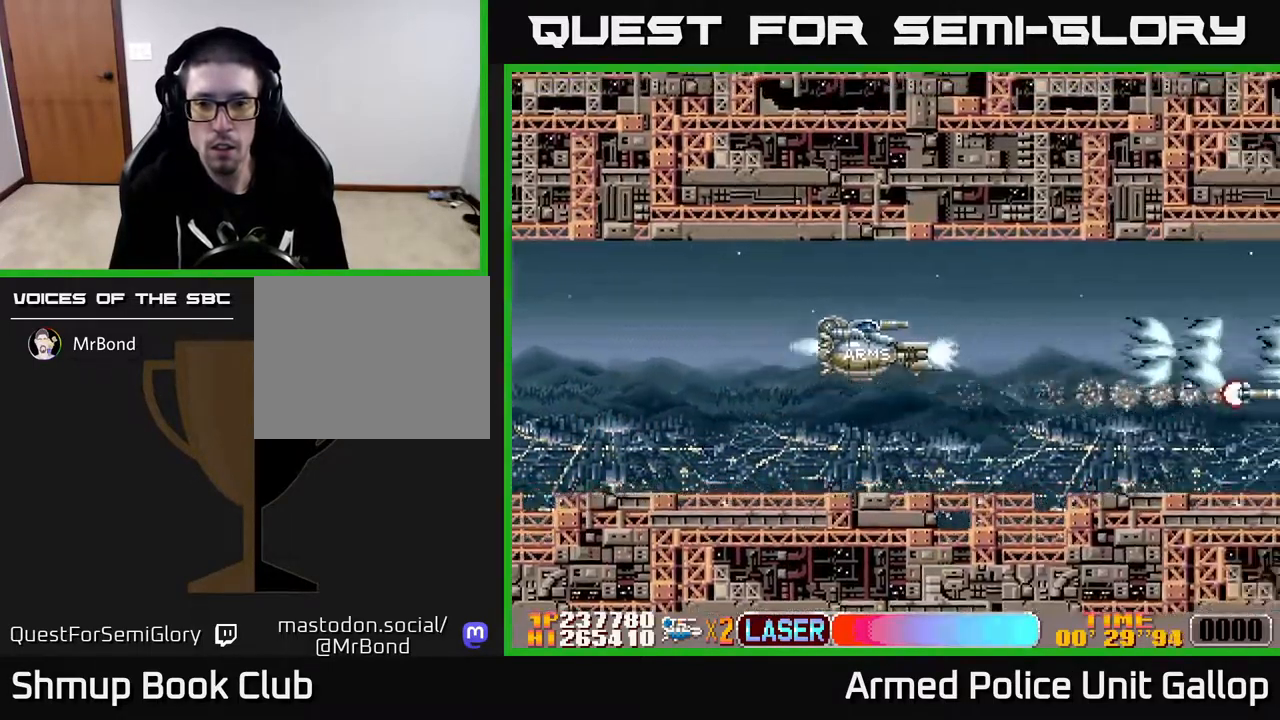
{"buttons": ["A", "DPAD_DOWN"], "left_stick": "center", "right_stick": "center", "events": [[217, "DPAD_DOWN", "down"]]}
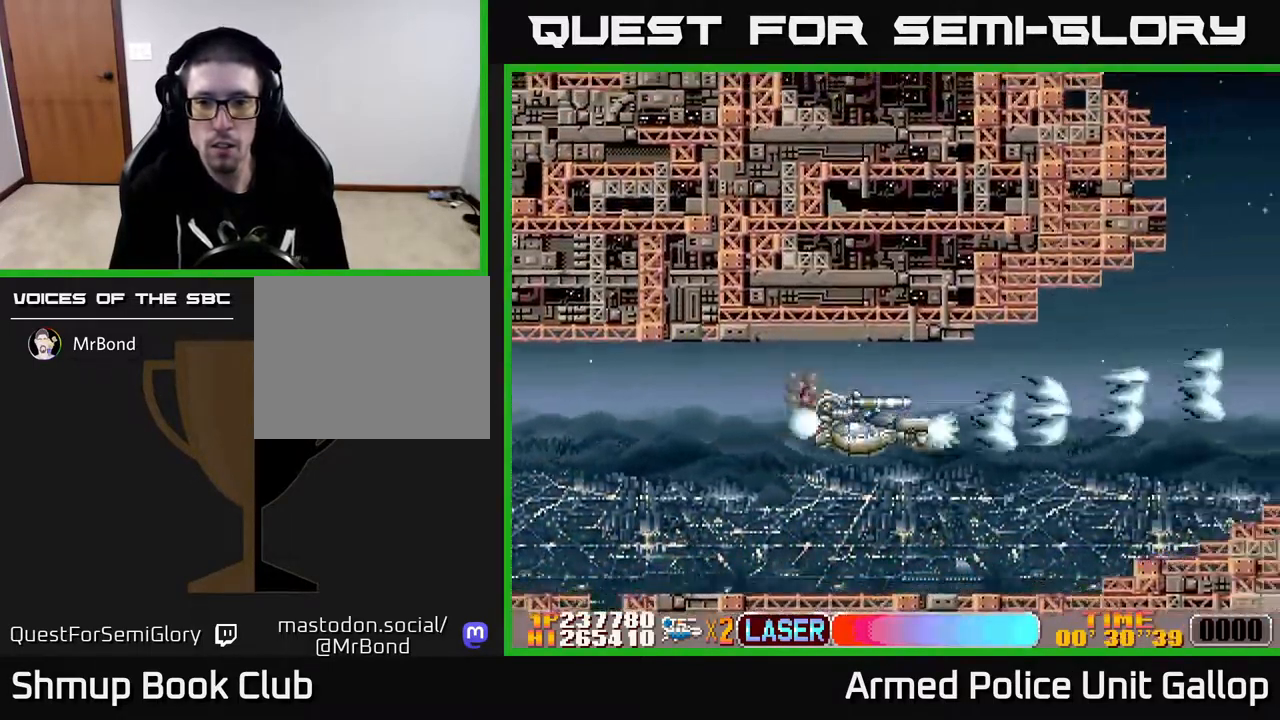
{"buttons": ["A", "DPAD_UP"], "left_stick": "center", "right_stick": "center", "events": [[133, "DPAD_DOWN", "up"], [200, "DPAD_UP", "down"]]}
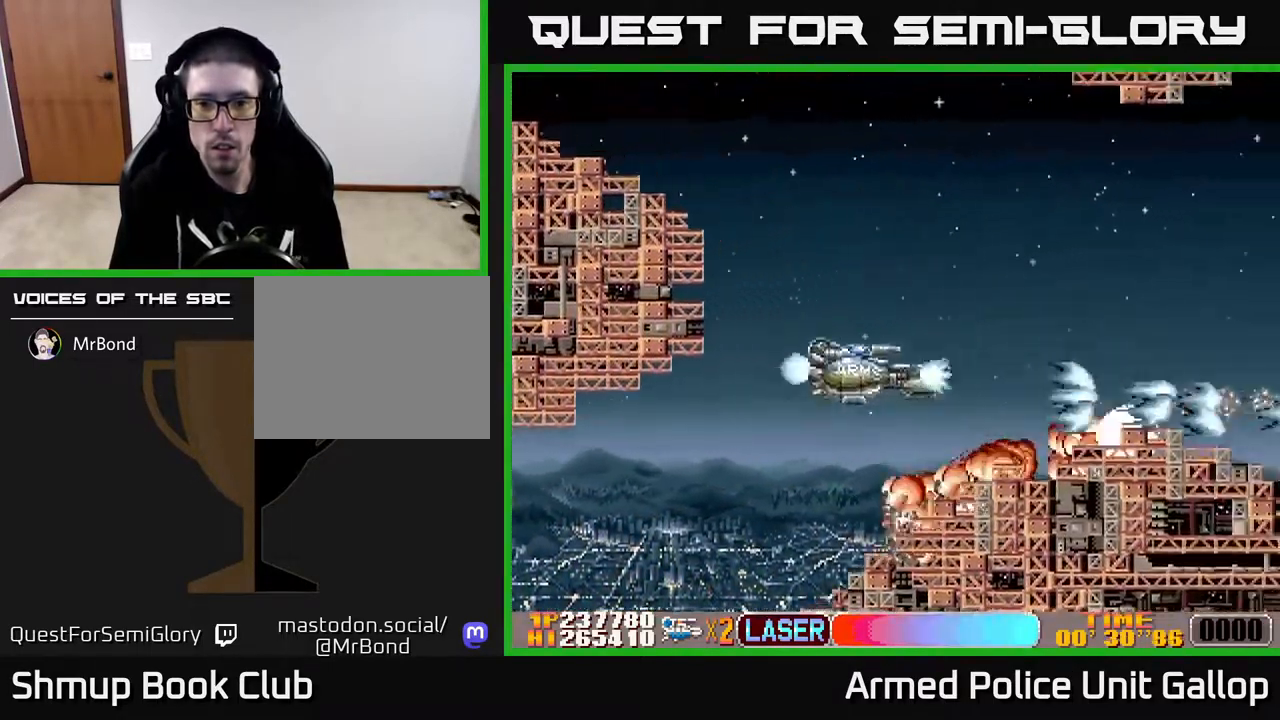
{"buttons": ["DPAD_DOWN"], "left_stick": "center", "right_stick": "center", "events": [[17, "DPAD_LEFT", "down"], [117, "DPAD_UP", "up"], [133, "DPAD_LEFT", "up"], [167, "DPAD_RIGHT", "down"], [217, "DPAD_RIGHT", "up"], [383, "DPAD_DOWN", "down"], [417, "A", "up"]]}
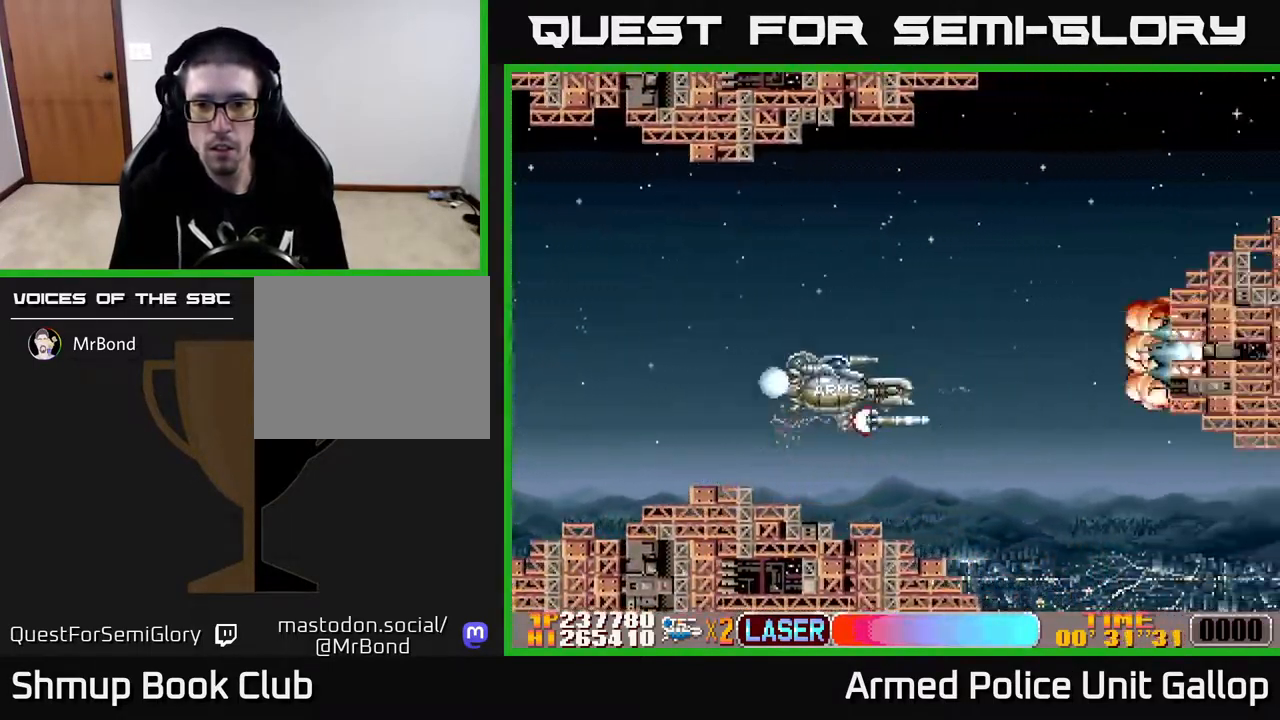
{"buttons": ["A", "DPAD_DOWN", "DPAD_LEFT"], "left_stick": "center", "right_stick": "center", "events": [[167, "DPAD_LEFT", "down"], [183, "A", "down"]]}
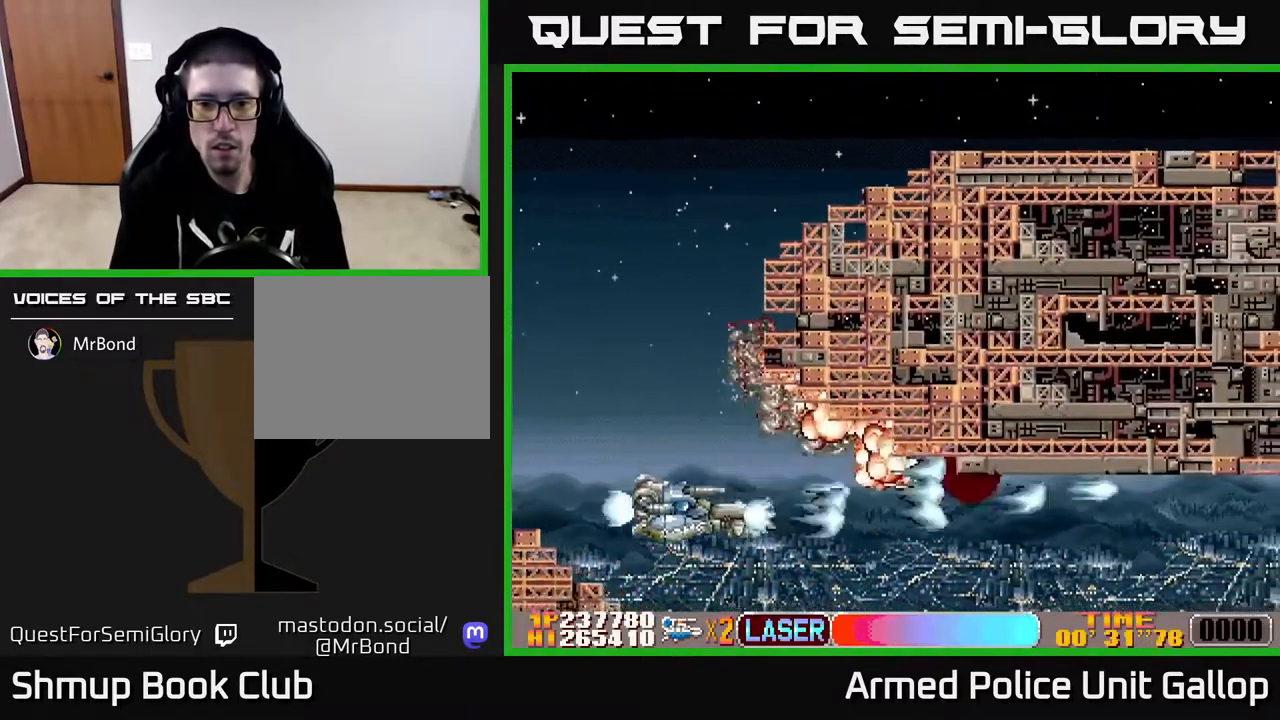
{"buttons": ["A", "DPAD_UP", "DPAD_RIGHT"], "left_stick": "center", "right_stick": "center", "events": [[67, "DPAD_LEFT", "up"], [117, "DPAD_RIGHT", "down"], [150, "DPAD_DOWN", "up"], [250, "DPAD_UP", "down"]]}
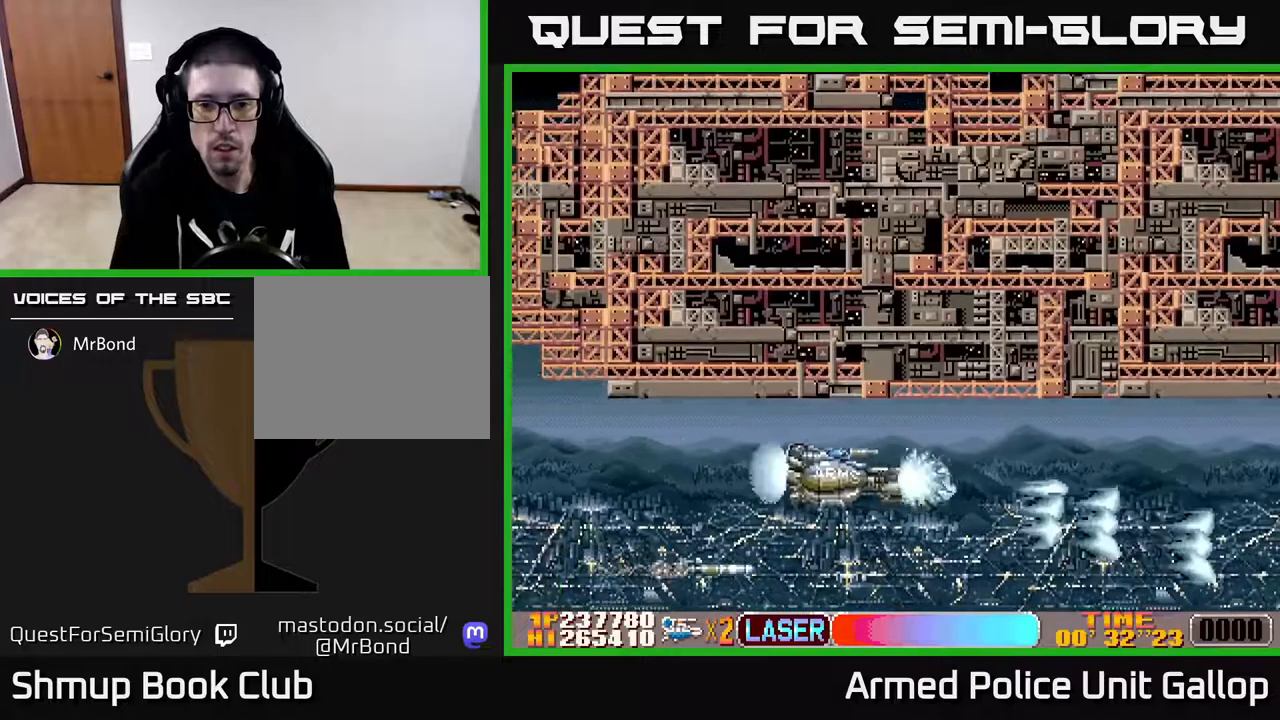
{"buttons": ["A", "DPAD_UP", "DPAD_LEFT"], "left_stick": "center", "right_stick": "center", "events": [[167, "DPAD_UP", "up"], [367, "DPAD_RIGHT", "up"], [367, "DPAD_UP", "down"], [484, "DPAD_LEFT", "down"]]}
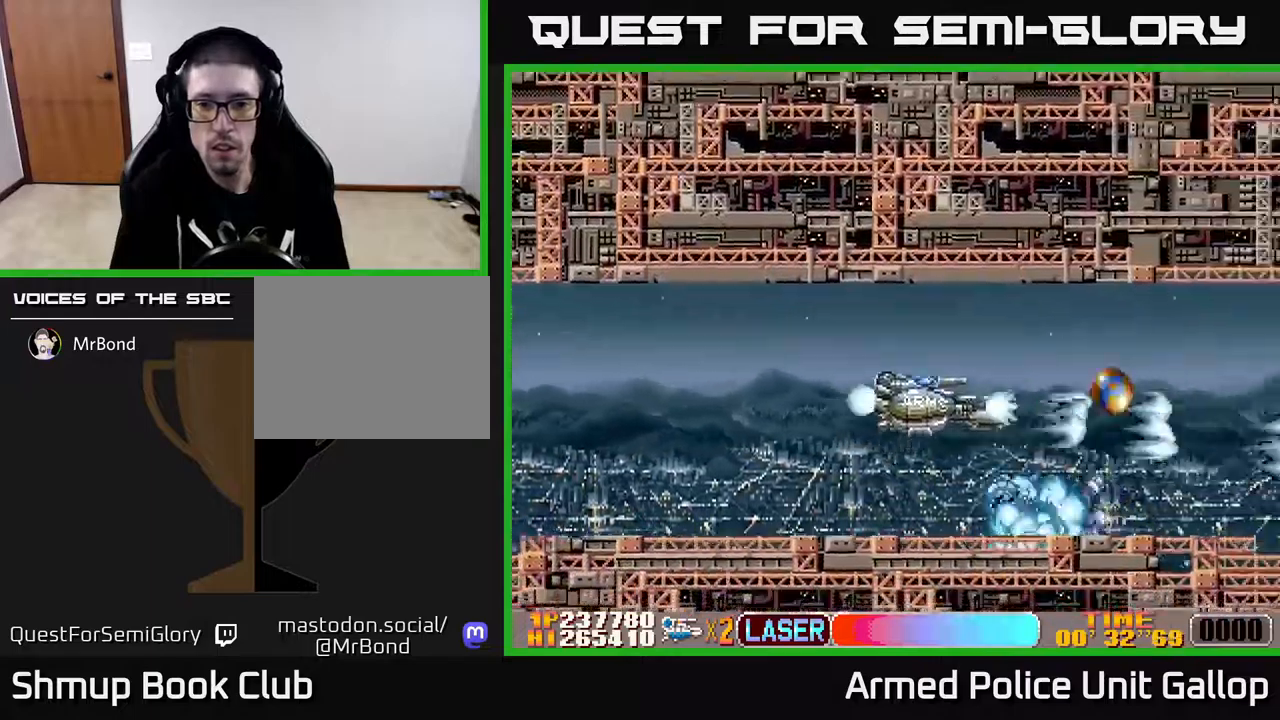
{"buttons": ["A"], "left_stick": "center", "right_stick": "center", "events": [[117, "DPAD_LEFT", "up"], [117, "DPAD_UP", "up"], [317, "DPAD_UP", "down"], [400, "DPAD_LEFT", "down"], [417, "DPAD_UP", "up"], [434, "DPAD_LEFT", "up"]]}
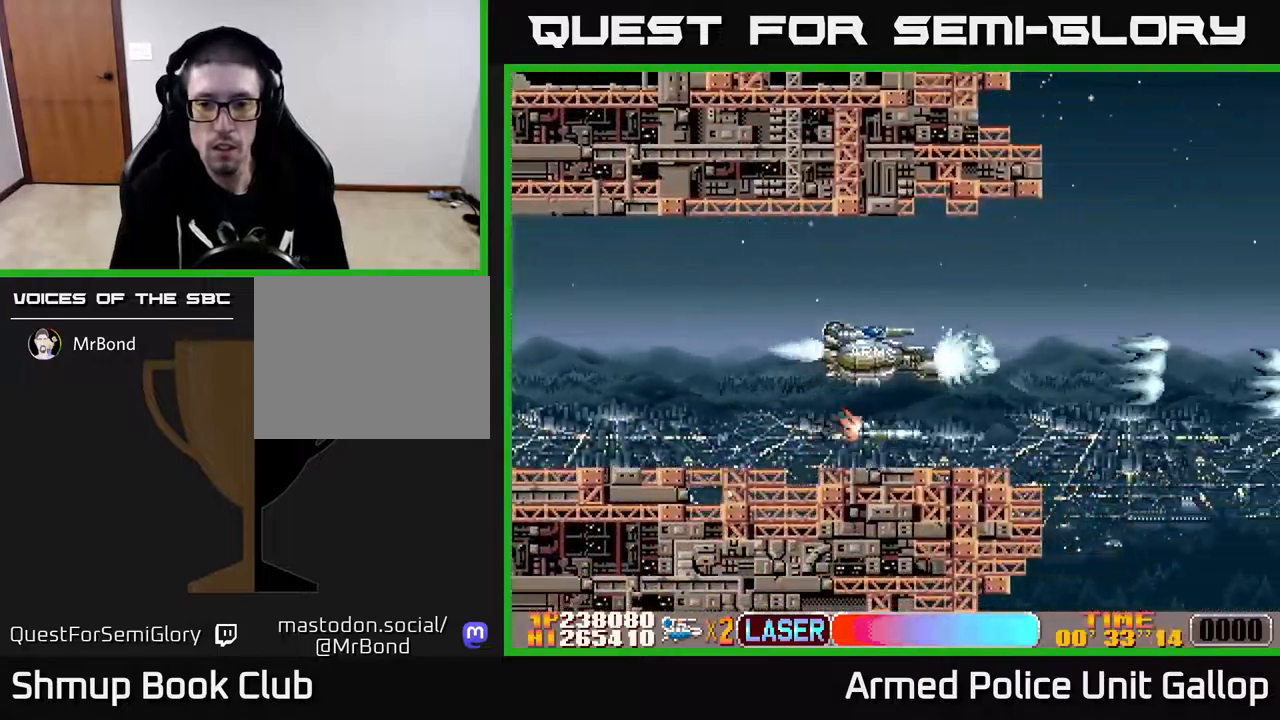
{"buttons": ["A"], "left_stick": "center", "right_stick": "center", "events": []}
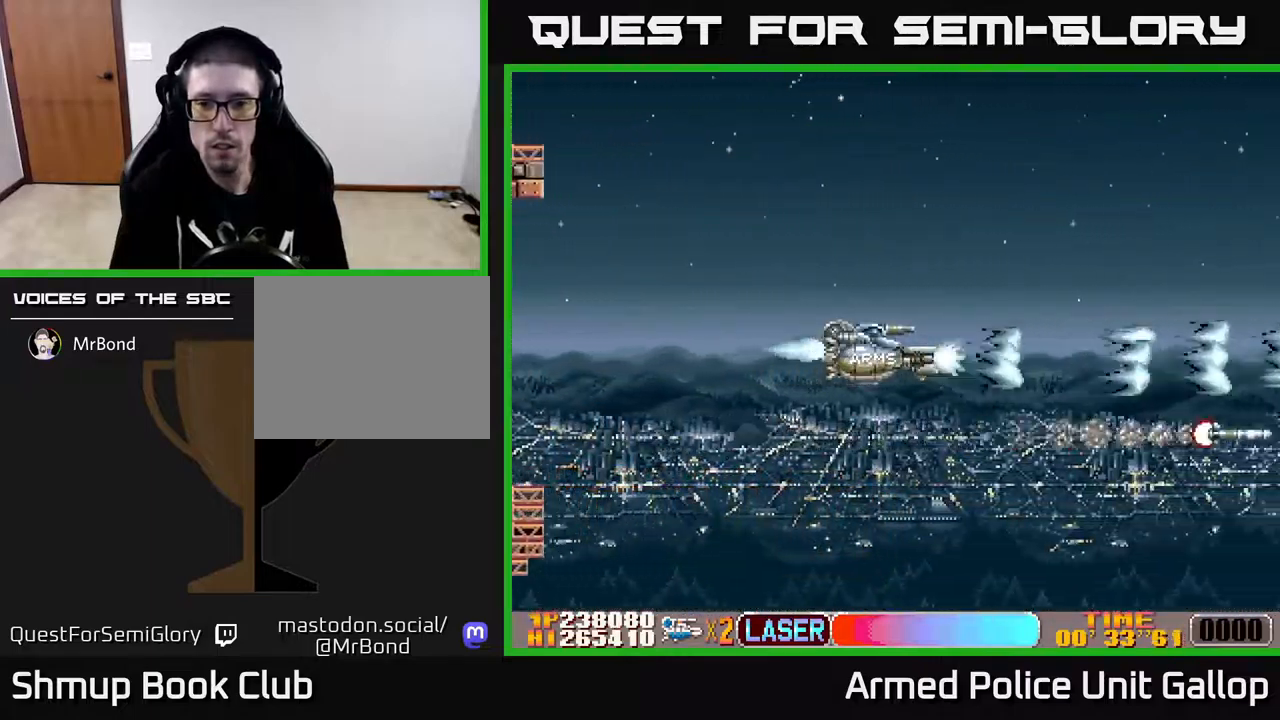
{"buttons": ["A"], "left_stick": "center", "right_stick": "center", "events": [[234, "DPAD_UP", "down"], [350, "DPAD_UP", "up"]]}
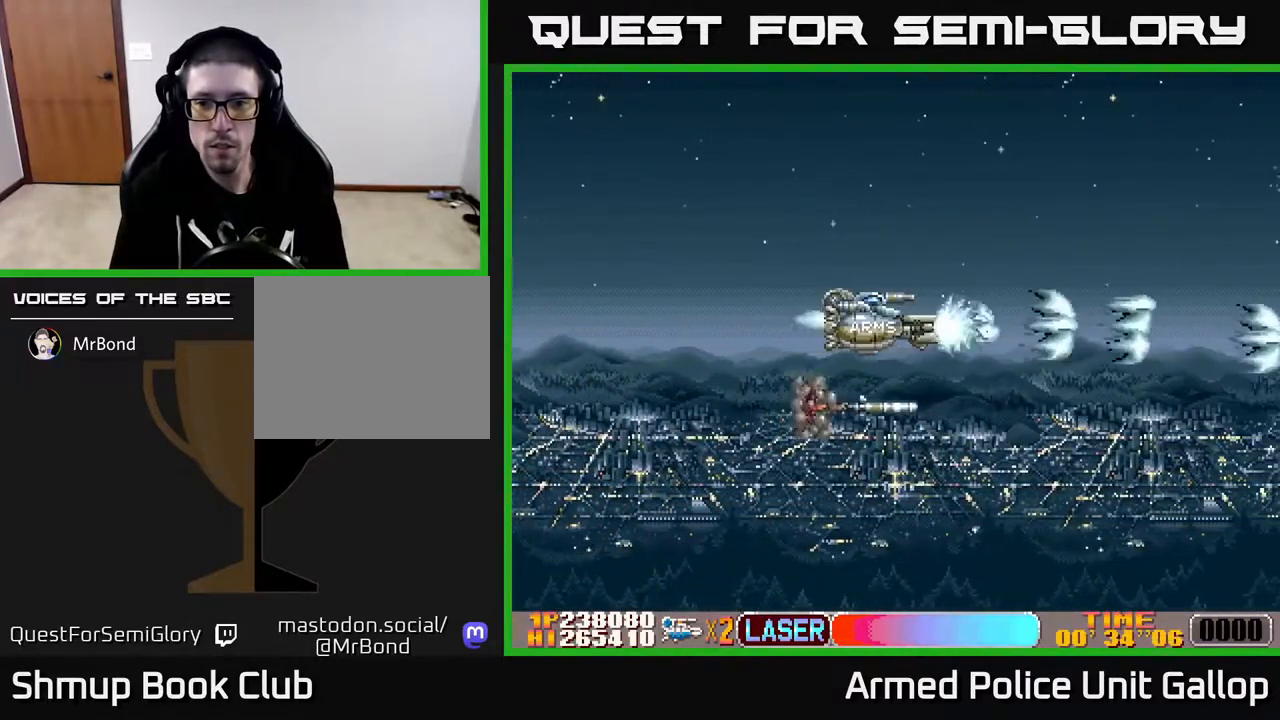
{"buttons": ["A"], "left_stick": "center", "right_stick": "center", "events": []}
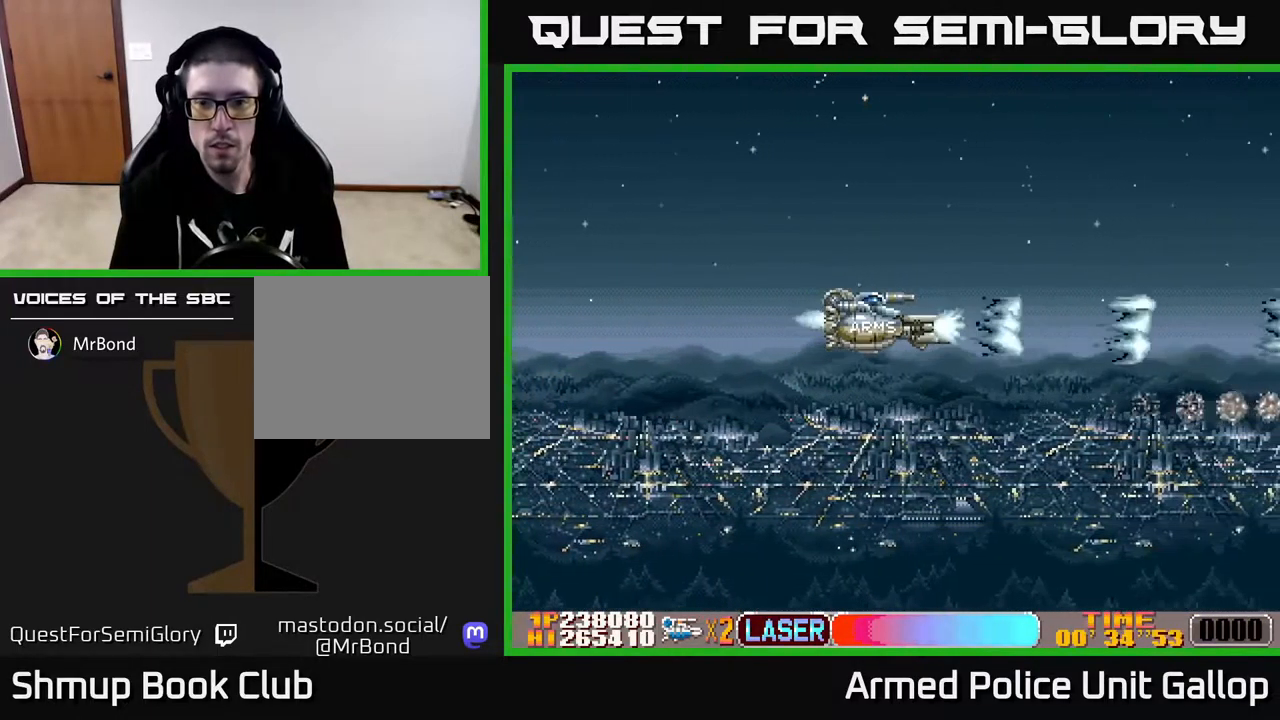
{"buttons": ["A"], "left_stick": "center", "right_stick": "center", "events": [[100, "DPAD_DOWN", "down"], [200, "DPAD_DOWN", "up"]]}
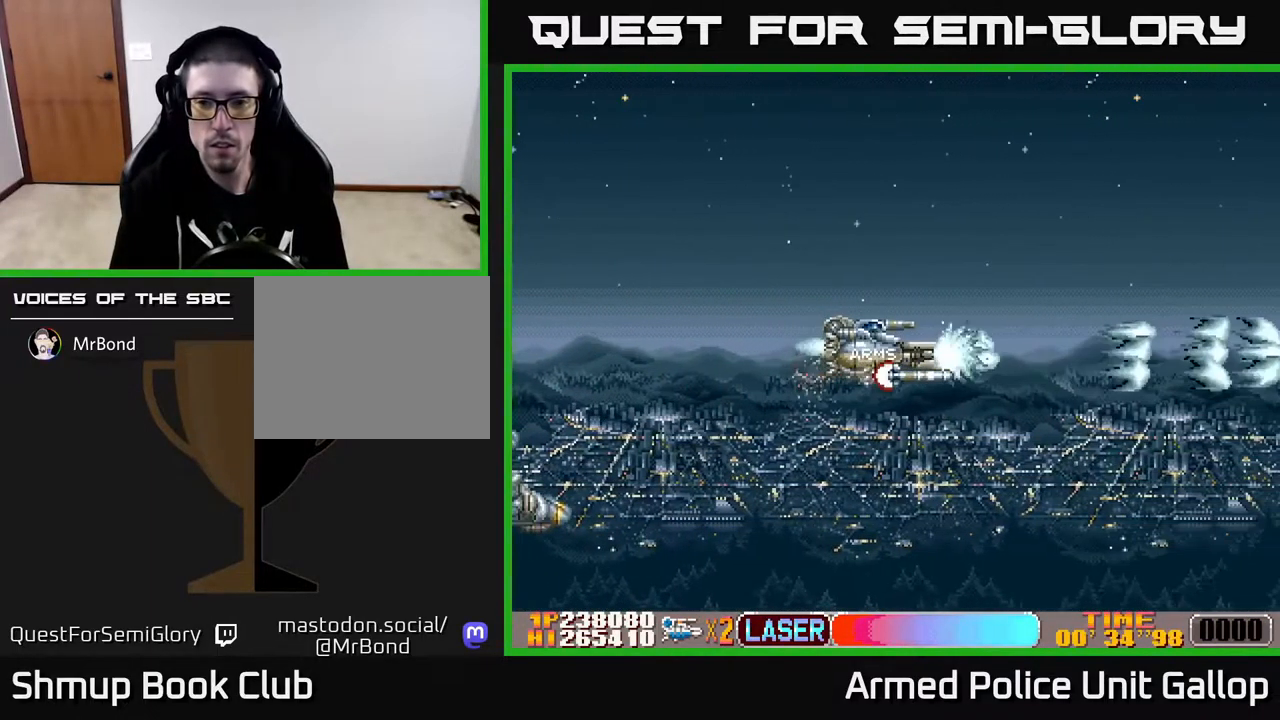
{"buttons": ["B"], "left_stick": "center", "right_stick": "center", "events": [[50, "DPAD_RIGHT", "down"], [384, "DPAD_RIGHT", "up"], [450, "A", "up"], [484, "B", "down"]]}
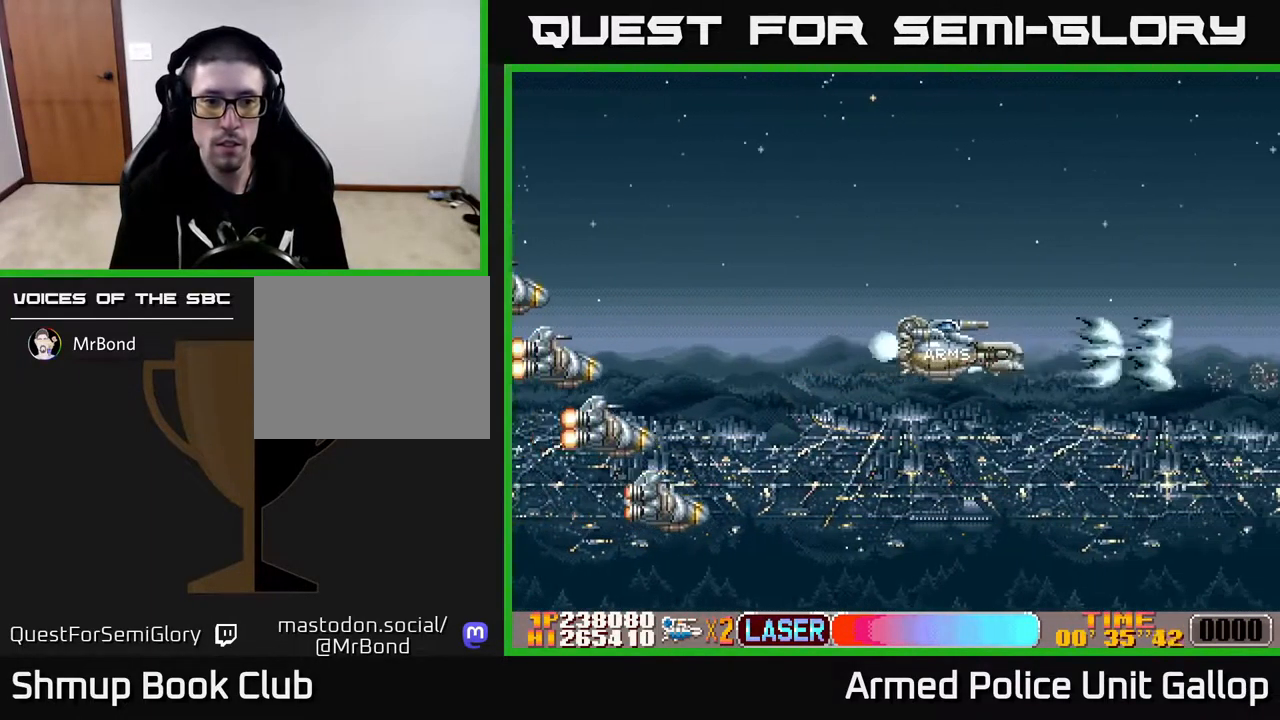
{"buttons": ["B"], "left_stick": "center", "right_stick": "center", "events": [[34, "DPAD_LEFT", "down"], [117, "DPAD_LEFT", "up"]]}
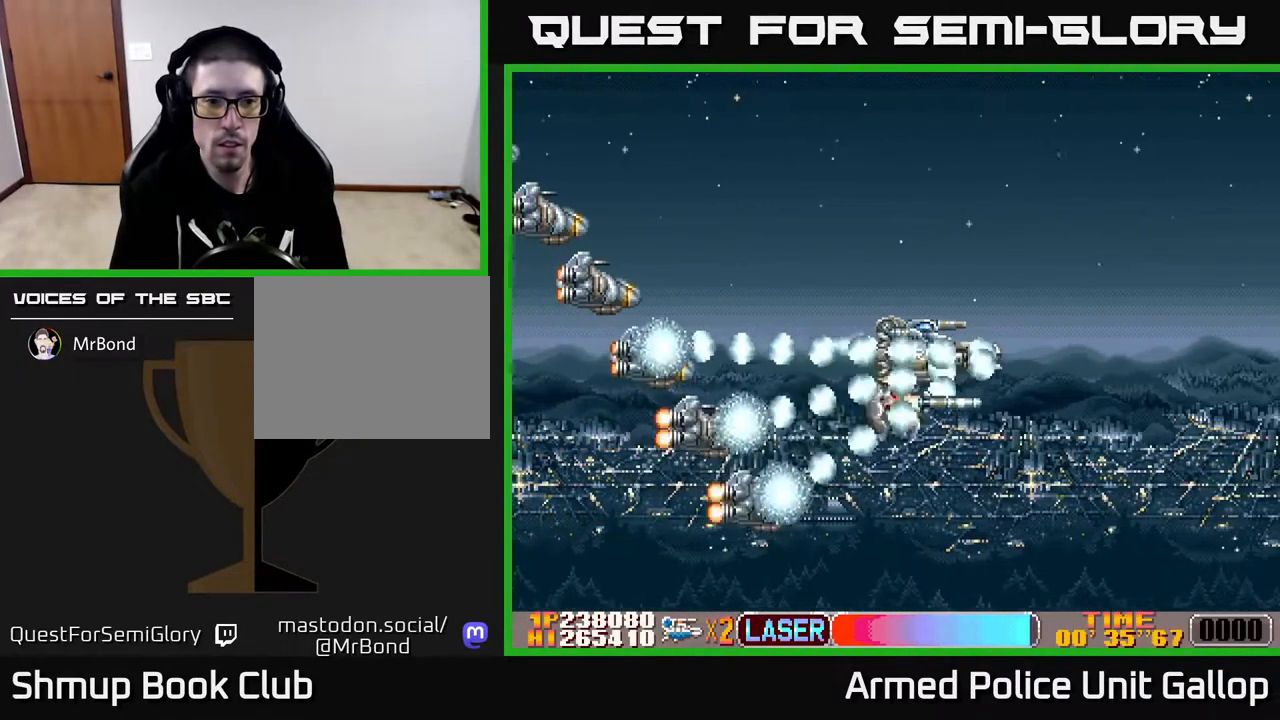
{"buttons": ["B"], "left_stick": "center", "right_stick": "center", "events": [[117, "DPAD_LEFT", "down"], [300, "DPAD_LEFT", "up"]]}
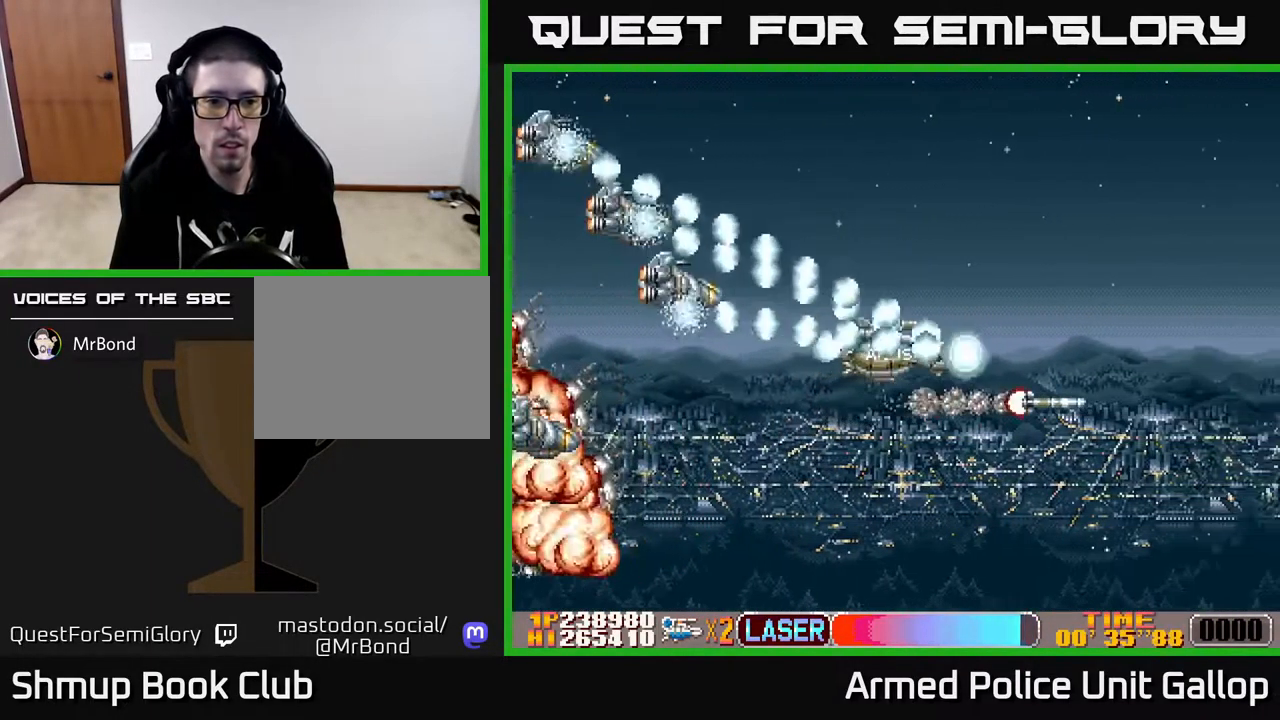
{"buttons": ["A", "DPAD_UP"], "left_stick": "center", "right_stick": "center", "events": [[100, "DPAD_RIGHT", "down"], [150, "A", "down"], [150, "B", "up"], [267, "DPAD_RIGHT", "up"], [300, "DPAD_LEFT", "down"], [417, "DPAD_LEFT", "up"], [450, "DPAD_RIGHT", "down"], [500, "DPAD_RIGHT", "up"], [500, "DPAD_UP", "down"]]}
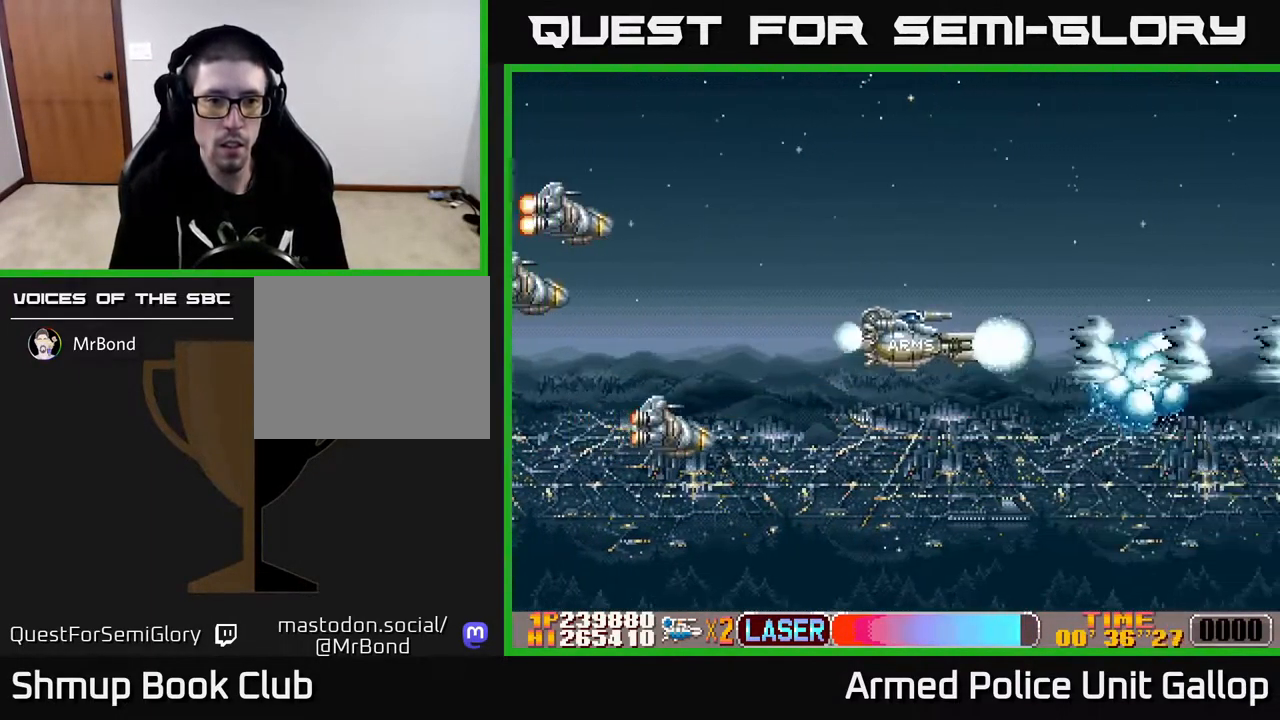
{"buttons": ["B"], "left_stick": "center", "right_stick": "center", "events": [[100, "DPAD_LEFT", "down"], [100, "DPAD_UP", "up"], [150, "A", "up"], [166, "B", "down"], [183, "DPAD_LEFT", "up"]]}
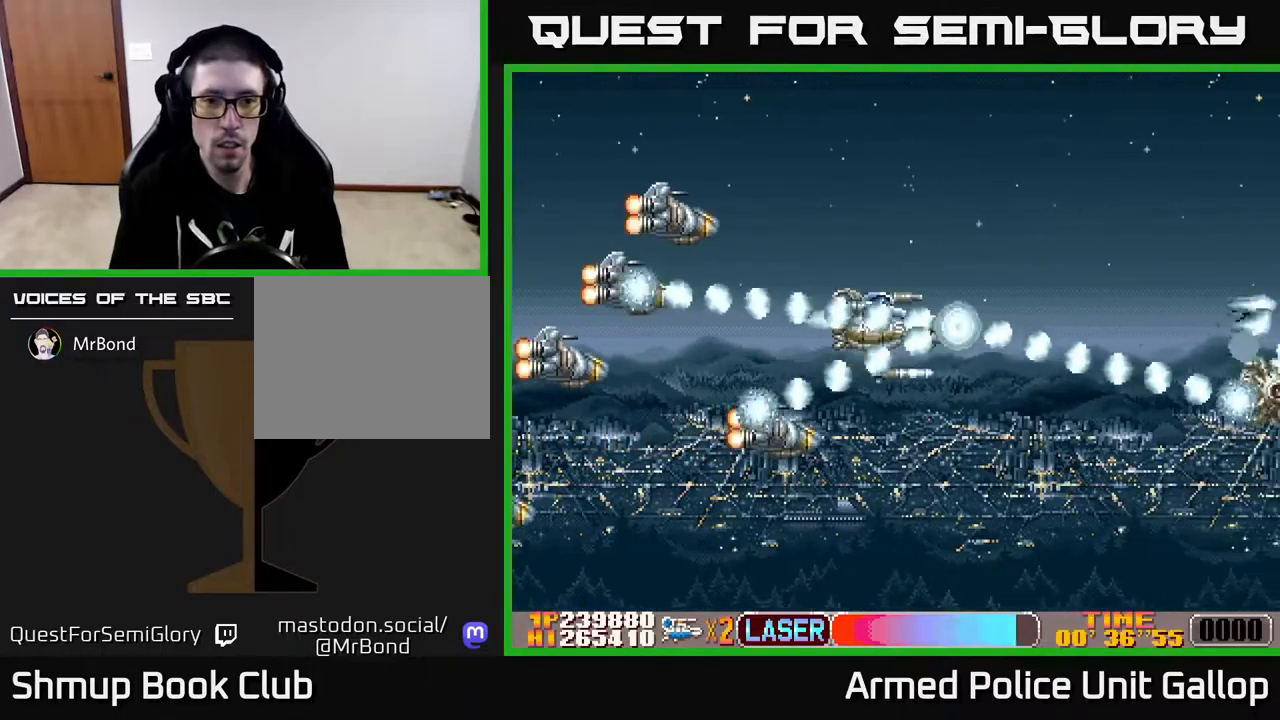
{"buttons": ["B", "DPAD_RIGHT"], "left_stick": "center", "right_stick": "center", "events": [[184, "DPAD_DOWN", "down"], [317, "DPAD_DOWN", "up"], [384, "DPAD_UP", "down"], [450, "DPAD_RIGHT", "down"], [450, "DPAD_UP", "up"]]}
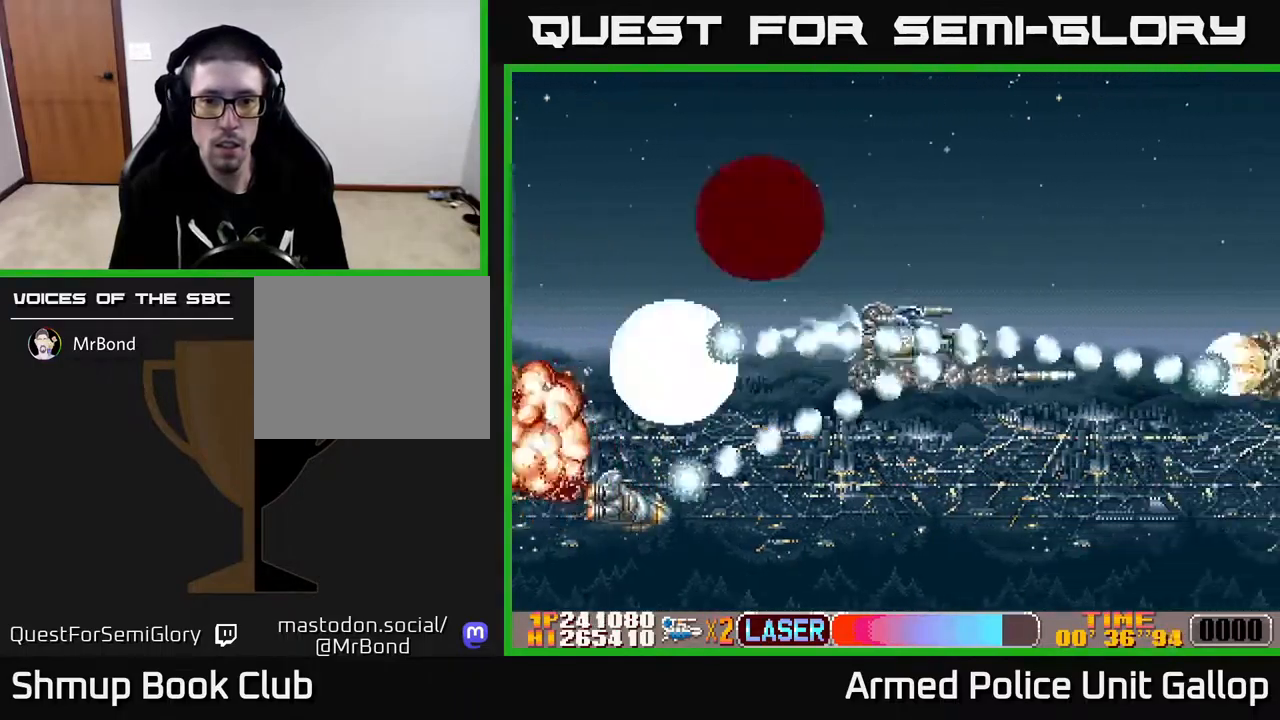
{"buttons": ["A", "DPAD_UP"], "left_stick": "center", "right_stick": "center"}
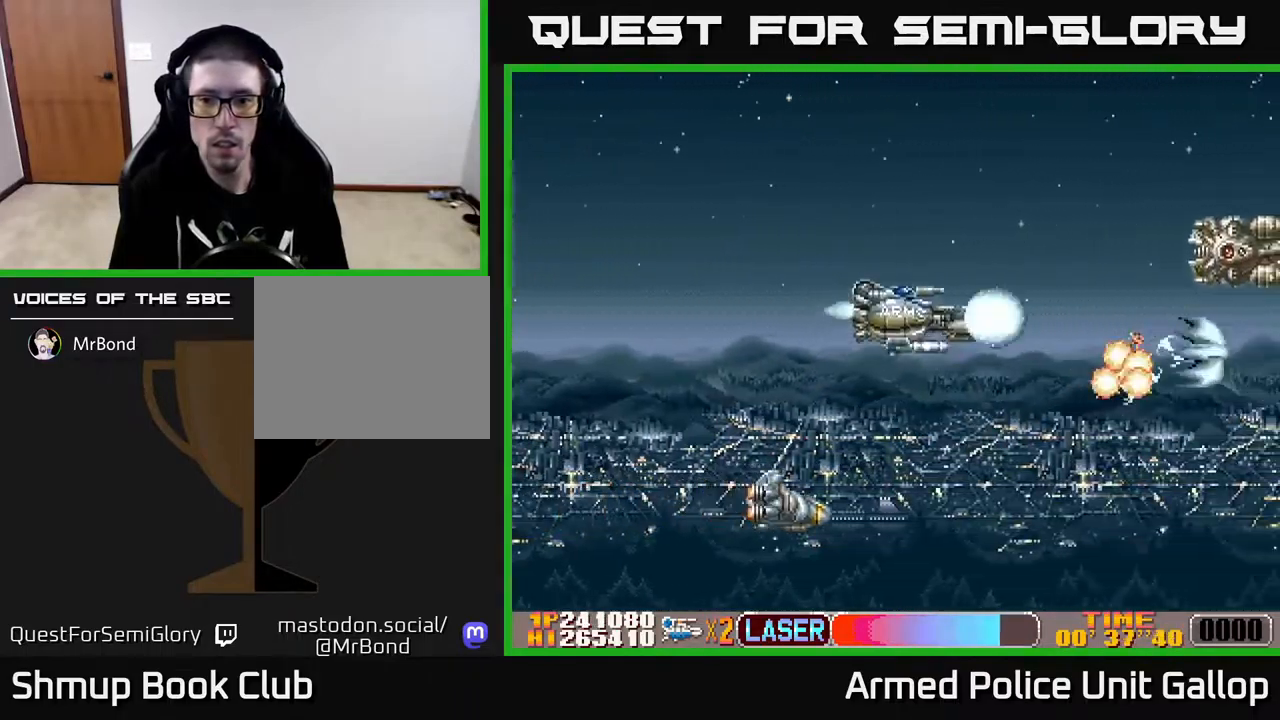
{"buttons": ["A", "DPAD_DOWN"], "left_stick": "center", "right_stick": "center", "events": [[334, "DPAD_RIGHT", "down"], [400, "DPAD_RIGHT", "up"], [450, "DPAD_UP", "up"], [467, "DPAD_DOWN", "down"]]}
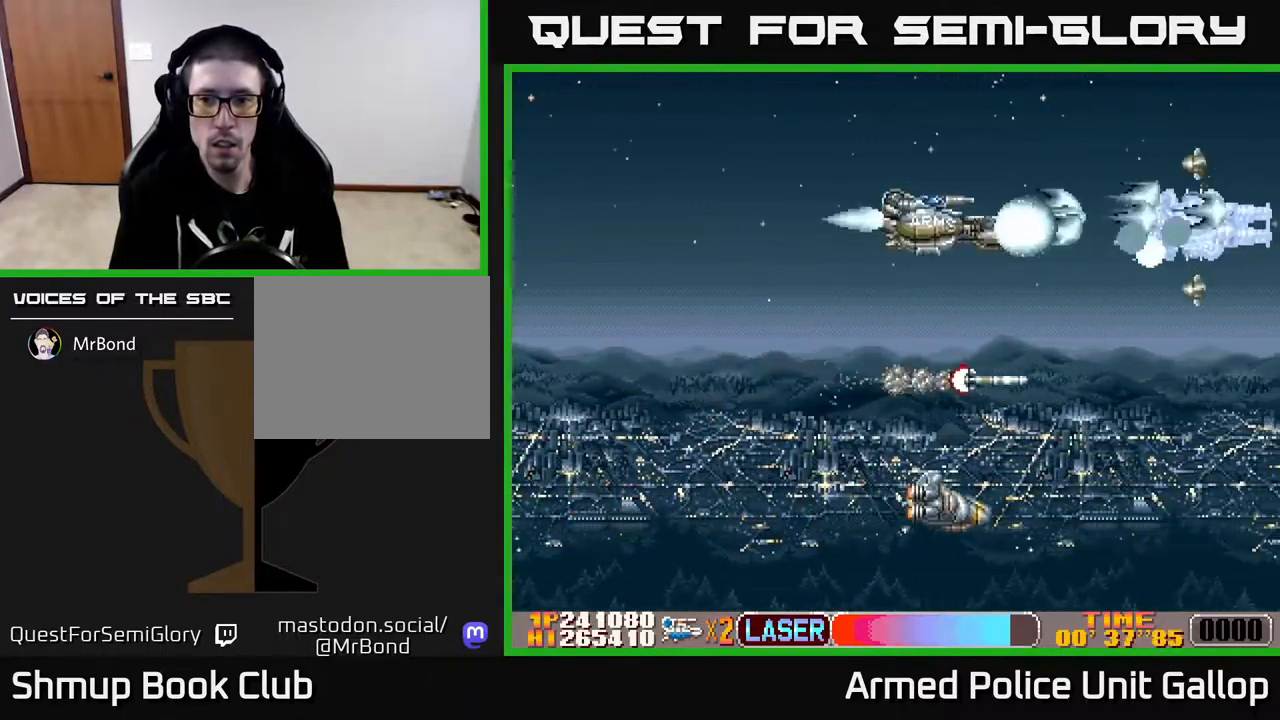
{"buttons": ["A", "DPAD_LEFT"], "left_stick": "center", "right_stick": "center", "events": [[34, "DPAD_RIGHT", "down"], [167, "DPAD_DOWN", "up"], [200, "DPAD_DOWN", "down"], [234, "DPAD_RIGHT", "up"], [334, "DPAD_LEFT", "down"], [417, "DPAD_DOWN", "up"]]}
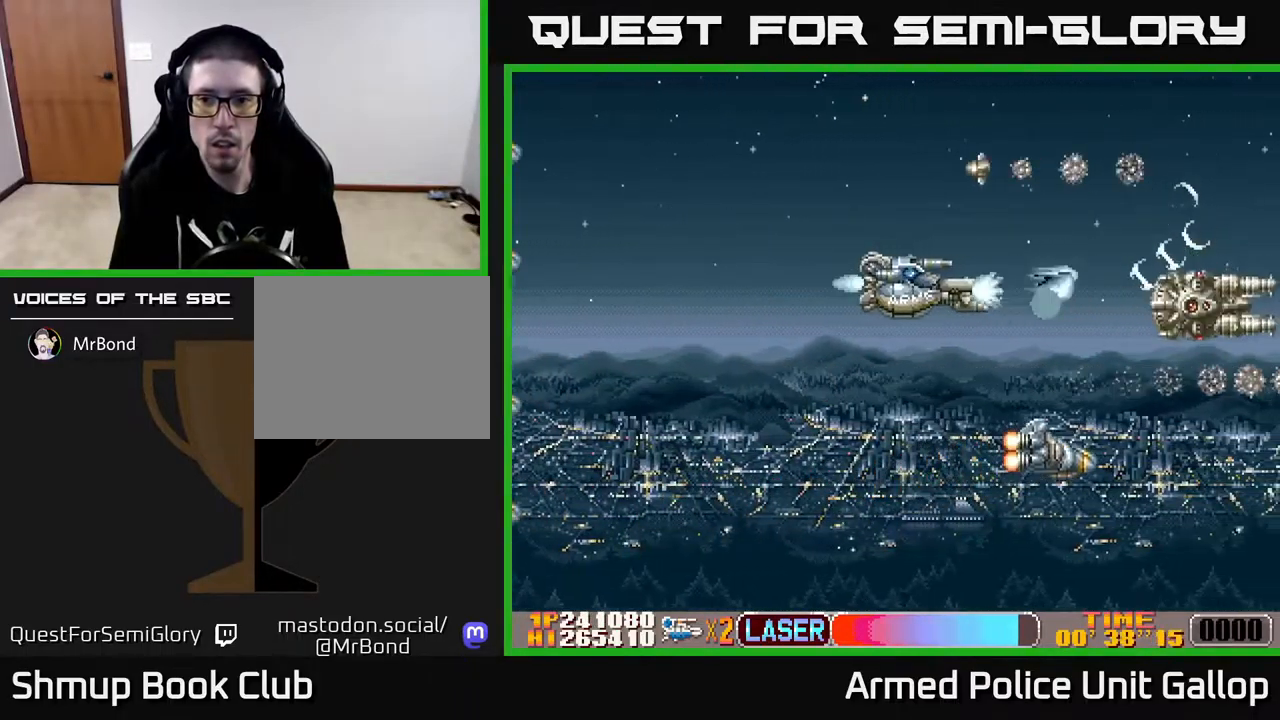
{"buttons": ["A", "DPAD_DOWN", "DPAD_RIGHT"], "left_stick": "center", "right_stick": "center", "events": [[17, "DPAD_DOWN", "down"], [284, "DPAD_LEFT", "up"], [367, "DPAD_RIGHT", "down"], [400, "DPAD_DOWN", "up"], [467, "DPAD_DOWN", "down"]]}
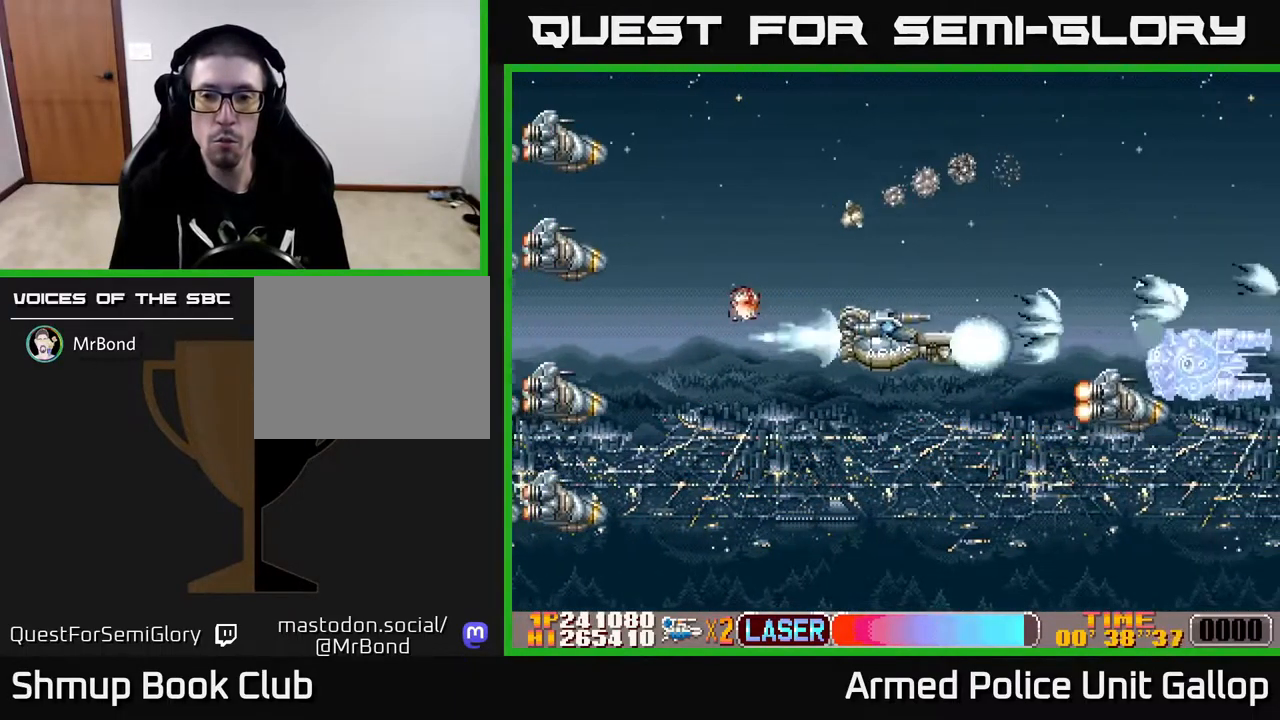
{"buttons": ["A", "DPAD_DOWN"], "left_stick": "center", "right_stick": "center", "events": [[384, "DPAD_RIGHT", "up"]]}
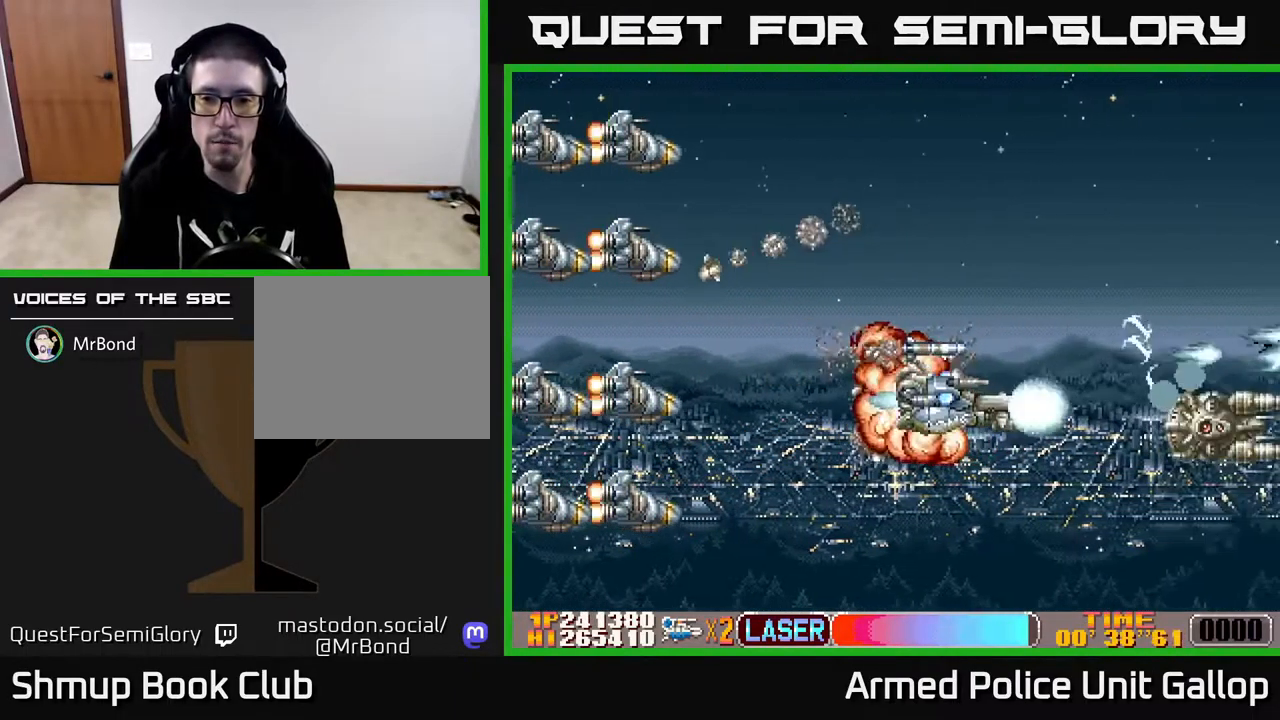
{"buttons": ["B", "DPAD_UP"], "left_stick": "center", "right_stick": "center", "events": [[150, "DPAD_DOWN", "up"], [167, "B", "down"], [184, "A", "up"], [184, "DPAD_UP", "down"]]}
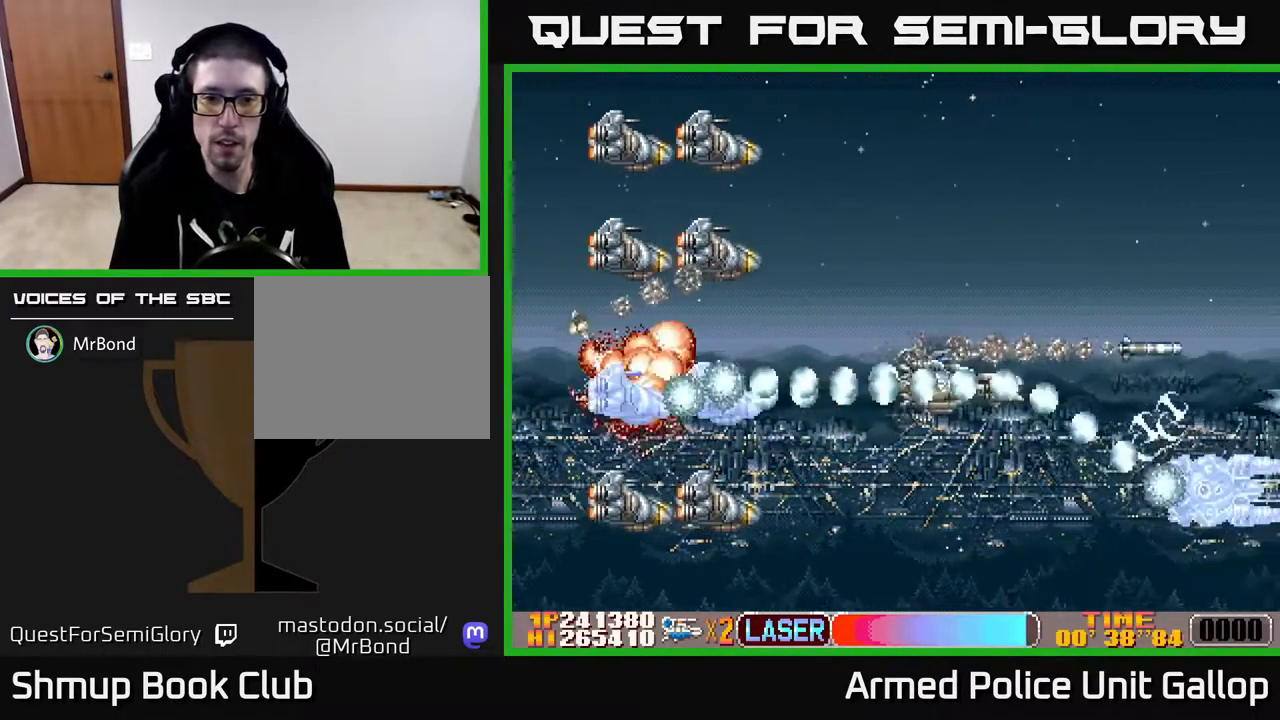
{"buttons": ["B"], "left_stick": "center", "right_stick": "center", "events": [[17, "DPAD_LEFT", "down"], [200, "DPAD_LEFT", "up"], [284, "DPAD_LEFT", "down"], [300, "DPAD_UP", "up"], [484, "DPAD_LEFT", "up"]]}
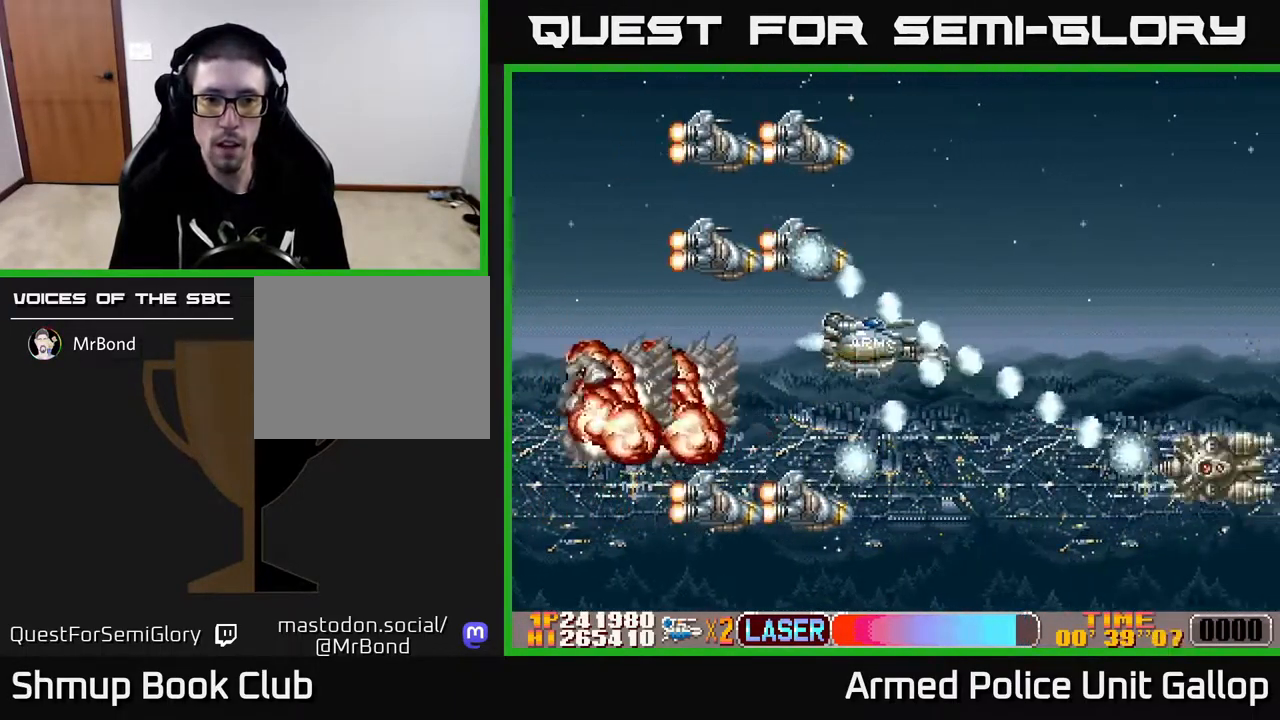
{"buttons": ["B", "DPAD_LEFT"], "left_stick": "center", "right_stick": "center", "events": [[434, "DPAD_LEFT", "down"]]}
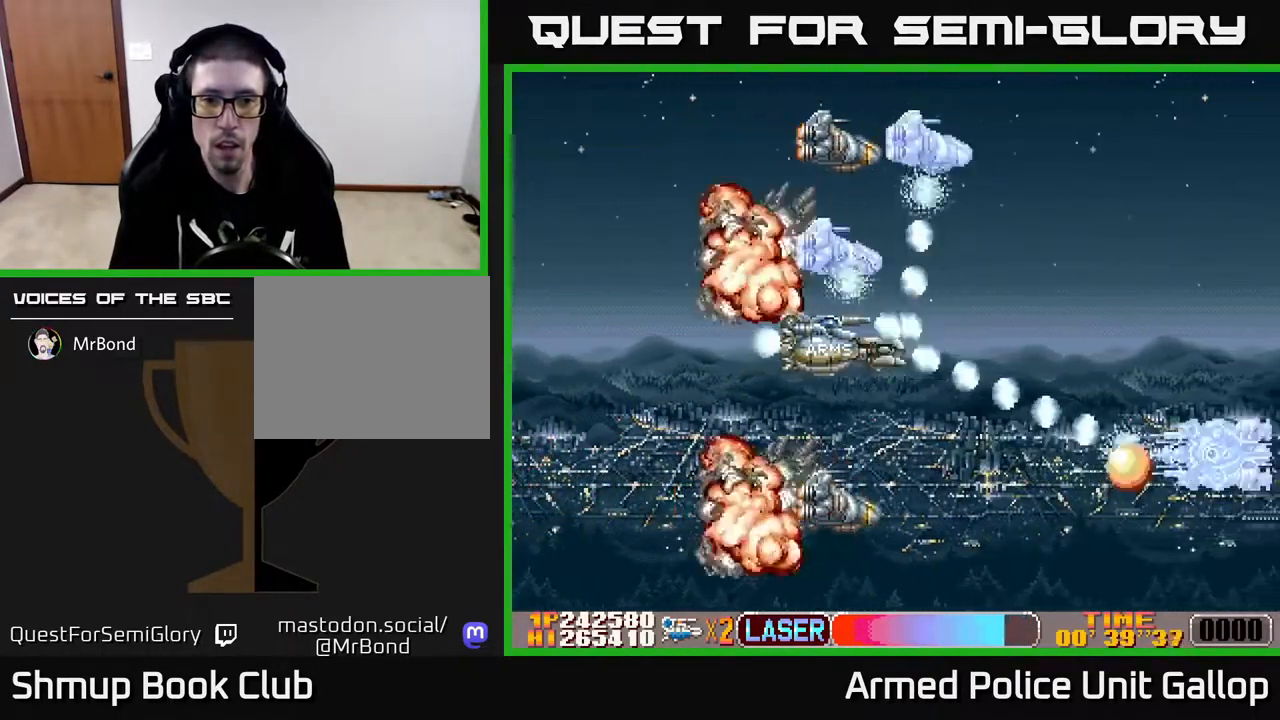
{"buttons": ["B", "DPAD_UP"], "left_stick": "center", "right_stick": "center", "events": [[134, "DPAD_LEFT", "up"], [367, "DPAD_UP", "down"]]}
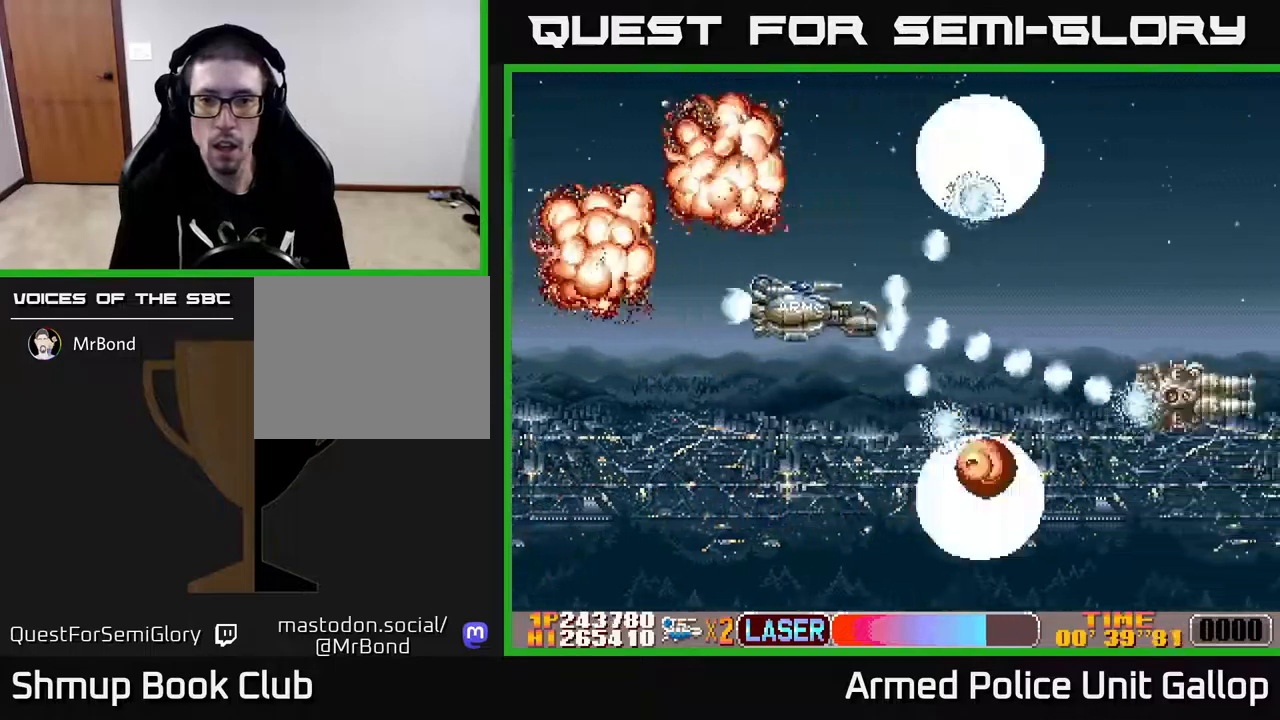
{"buttons": ["A", "DPAD_UP", "DPAD_LEFT"], "left_stick": "center", "right_stick": "center"}
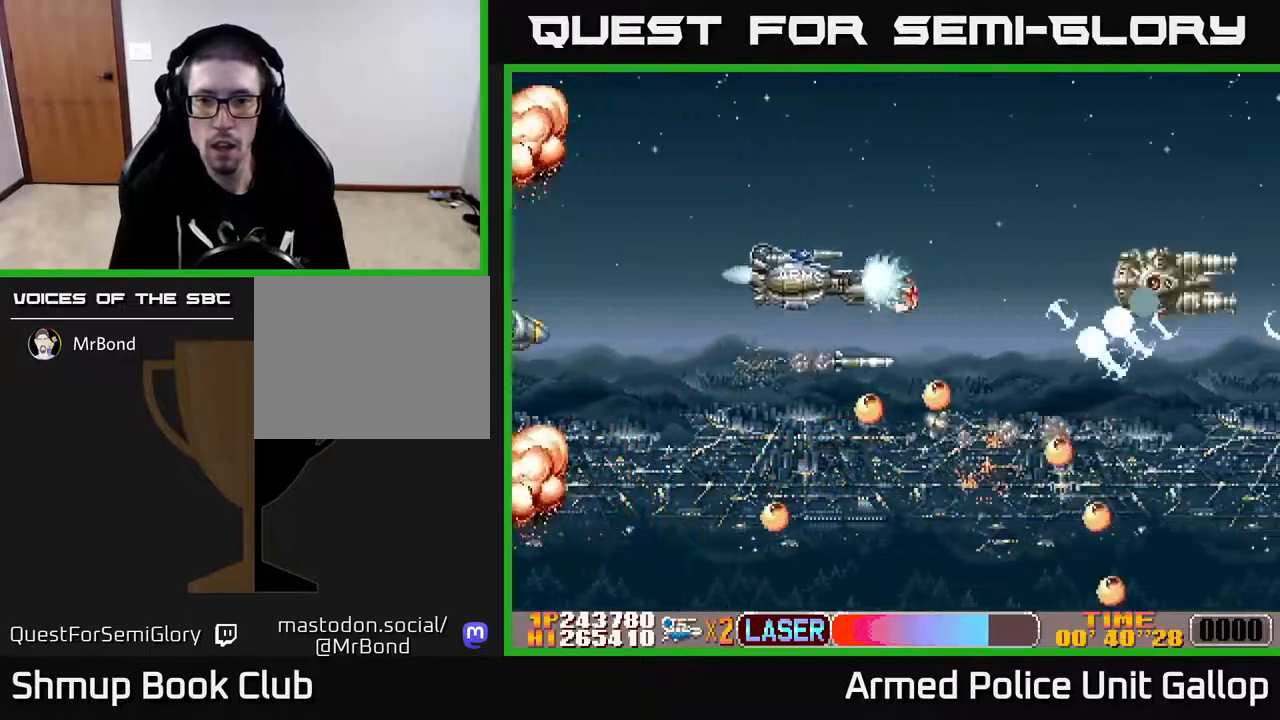
{"buttons": ["A", "DPAD_RIGHT"], "left_stick": "center", "right_stick": "center"}
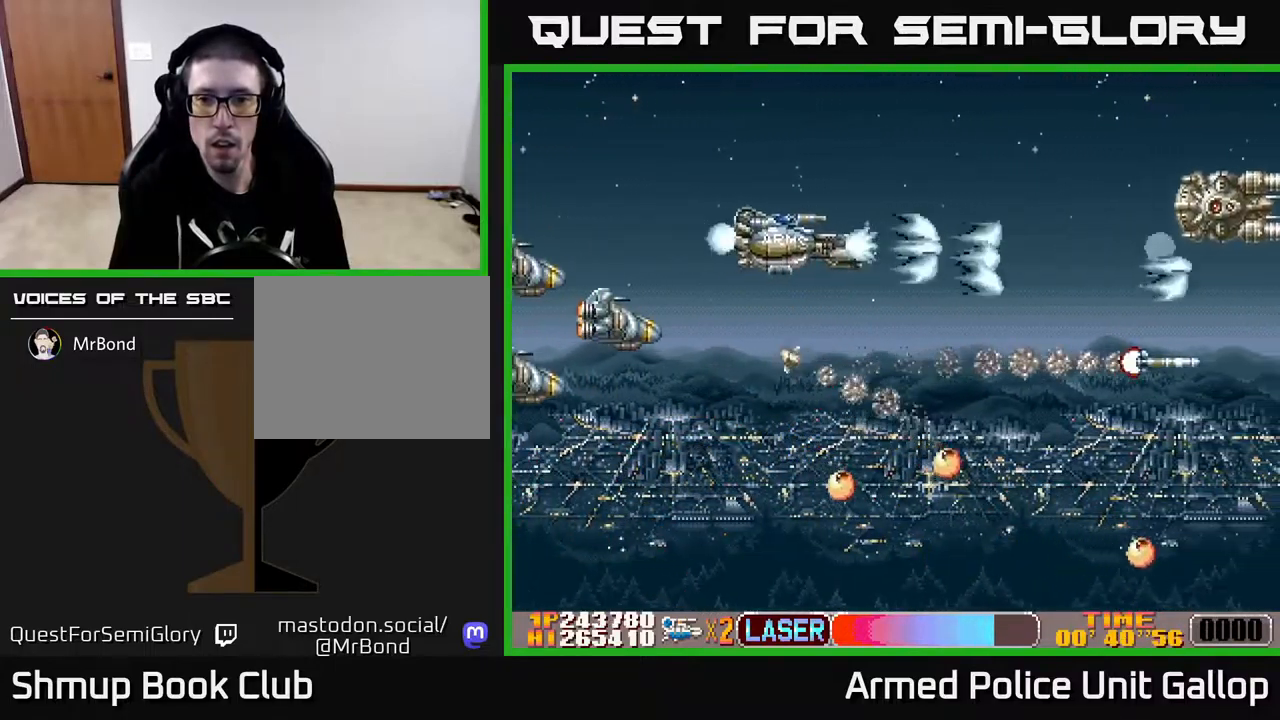
{"buttons": ["A", "DPAD_UP", "DPAD_RIGHT"], "left_stick": "center", "right_stick": "center", "events": [[100, "DPAD_UP", "down"], [200, "DPAD_RIGHT", "up"], [283, "DPAD_UP", "up"], [300, "DPAD_RIGHT", "down"], [350, "DPAD_UP", "down"]]}